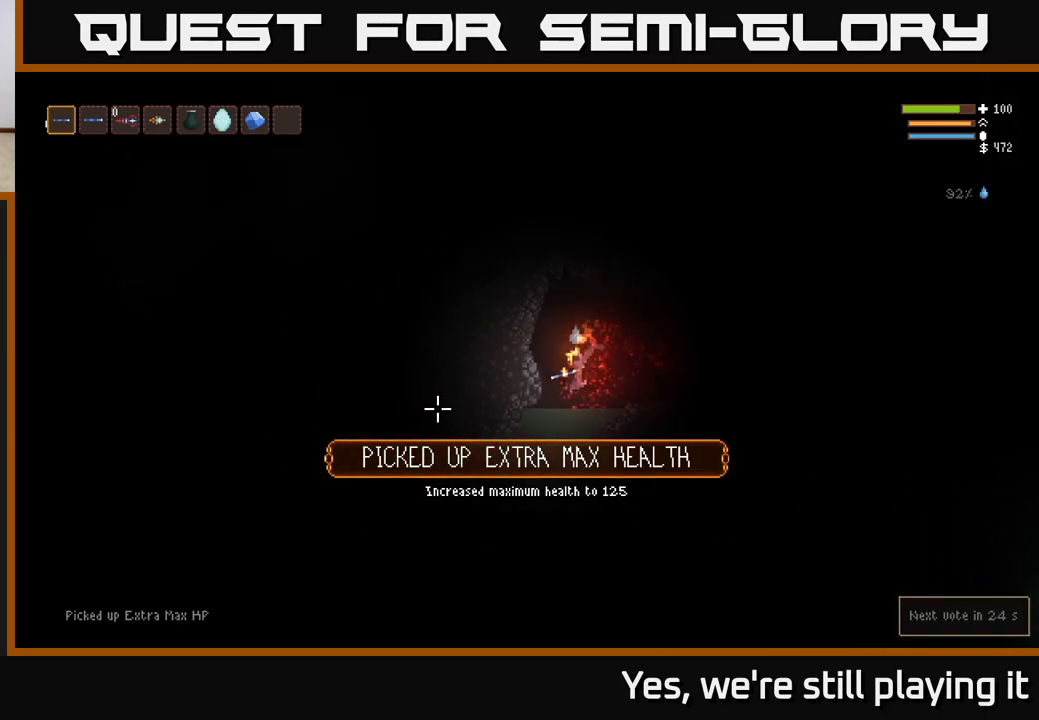
Gameplay with a controller (Xbox layout); each line is a JSON object with the inputs held at the frame after it. "events" lists button and stick changes between this image and that frame as [ms after this image, input, new state], when the widget could be followed in between.
{"buttons": [], "left_stick": "right", "right_stick": "left", "events": [[117, "L2", "down"], [233, "L2", "up"], [500, "left_stick", "right"]]}
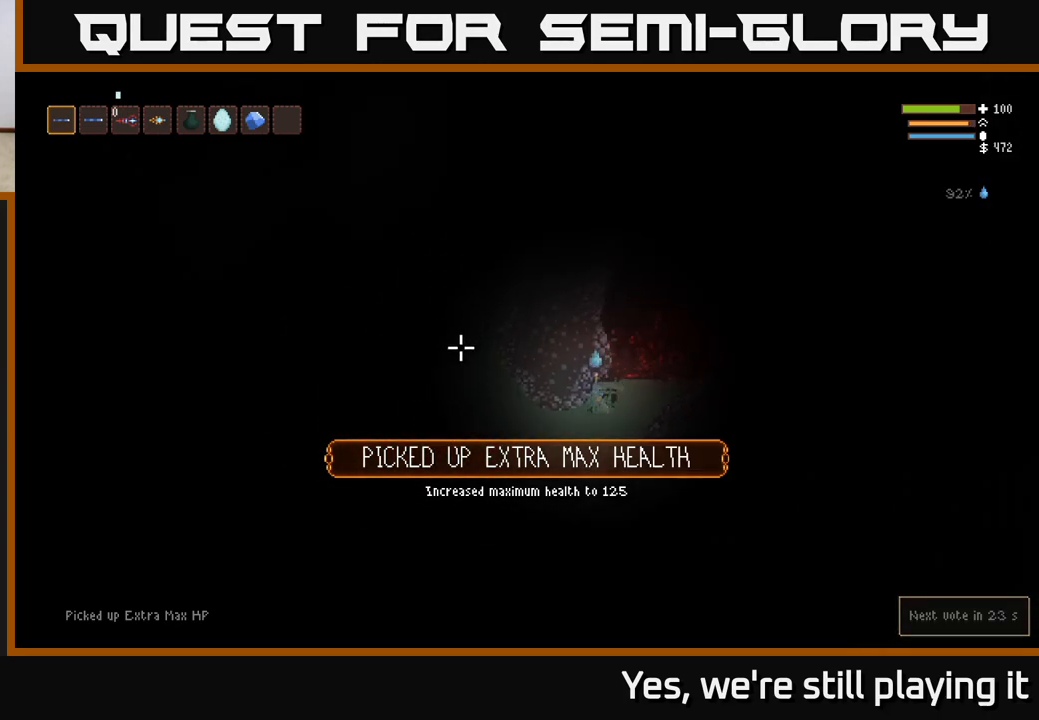
{"buttons": ["L2"], "left_stick": "right", "right_stick": "left", "events": [[50, "L2", "down"]]}
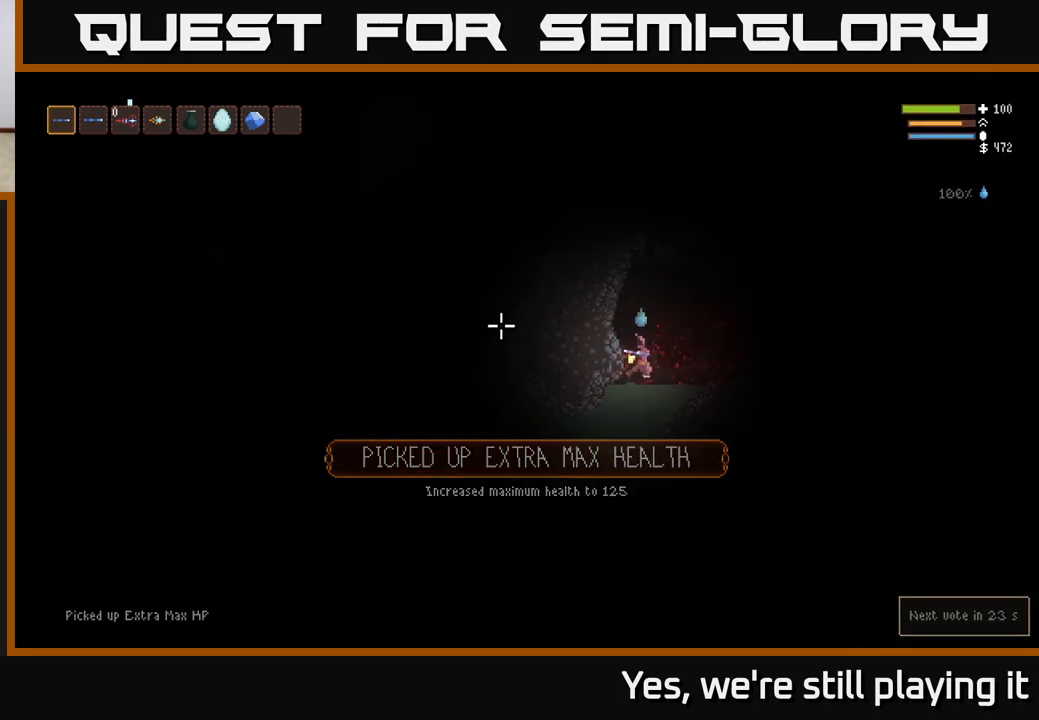
{"buttons": [], "left_stick": "down", "right_stick": "left", "events": [[217, "L2", "up"], [267, "left_stick", "up-right"], [433, "left_stick", "left"], [500, "left_stick", "down"]]}
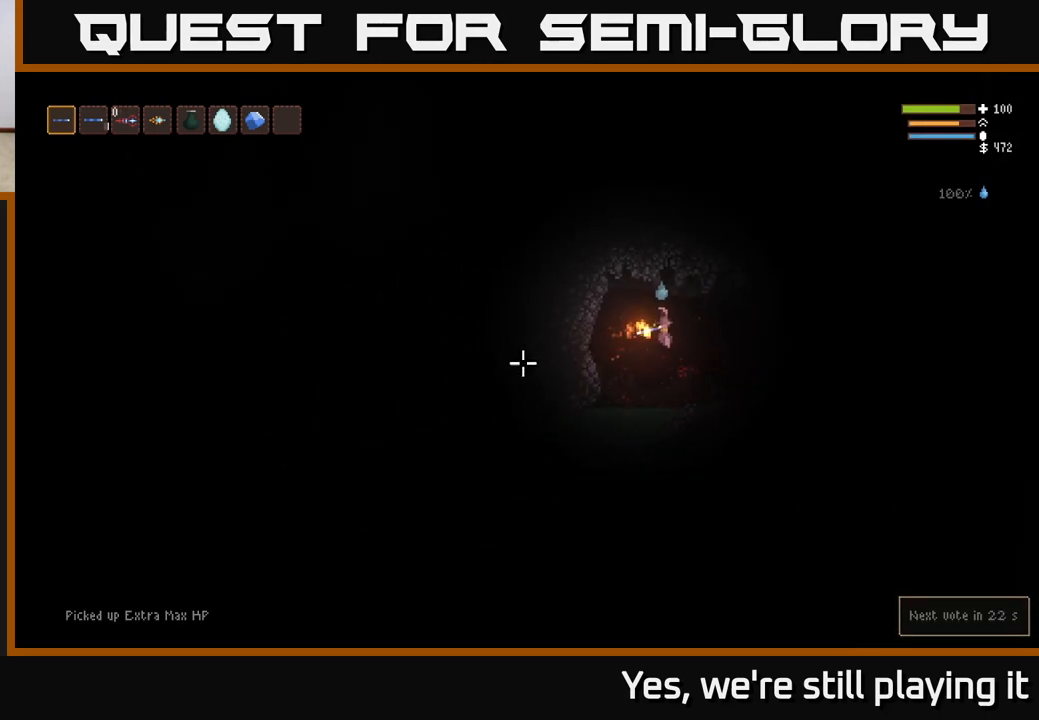
{"buttons": [], "left_stick": "down", "right_stick": "left", "events": []}